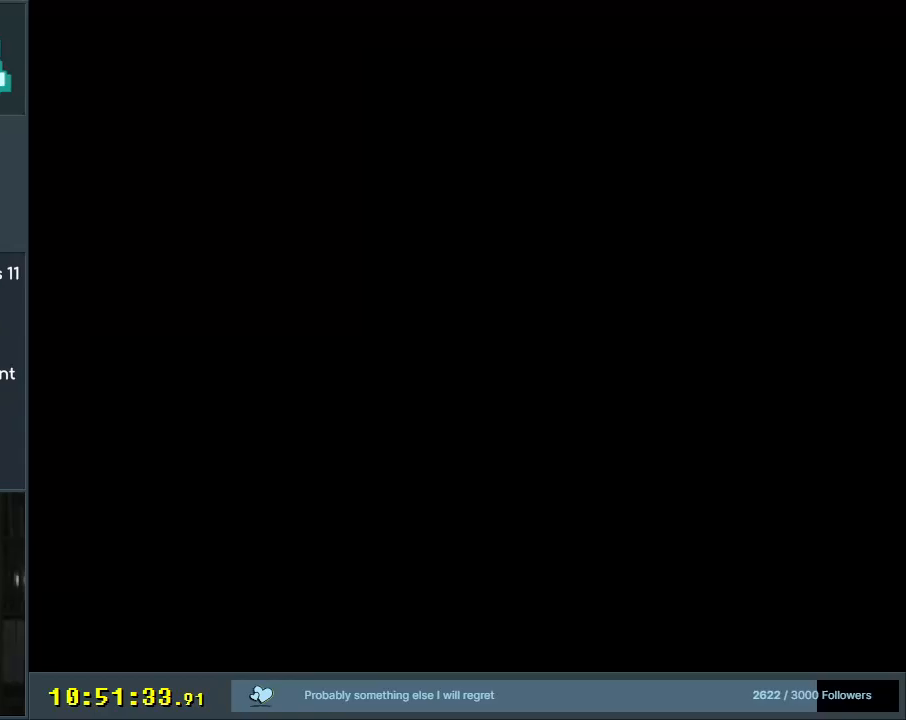
Gameplay with a controller (Nintendo layout); each line is a JSON object with the inputs held at the frame after it. "events" lists button and stick changes between this image and that frame as [ms after this image, input, new state], when the widget could be followed in between. Not read: L3 R3.
{"buttons": [], "events": []}
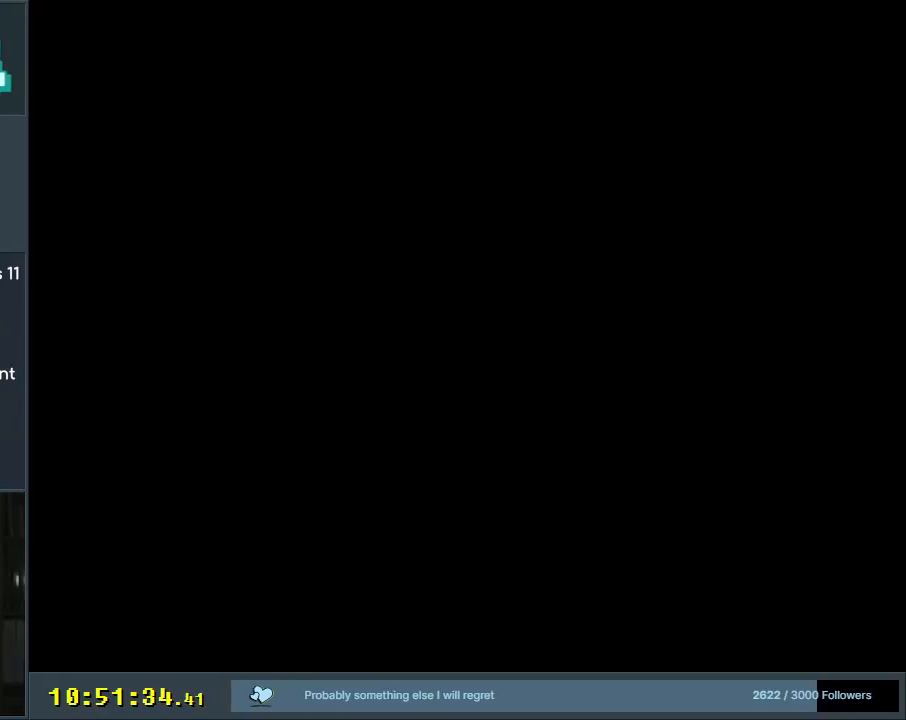
{"buttons": ["B", "Y"], "events": [[17, "Y", "down"], [83, "B", "down"]]}
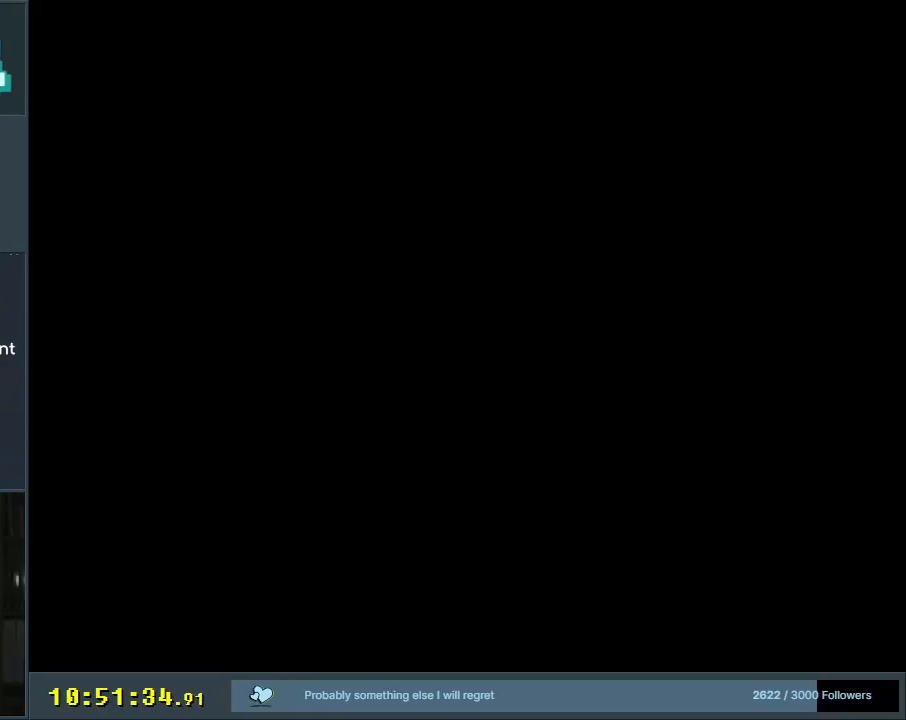
{"buttons": ["B", "Y"], "events": []}
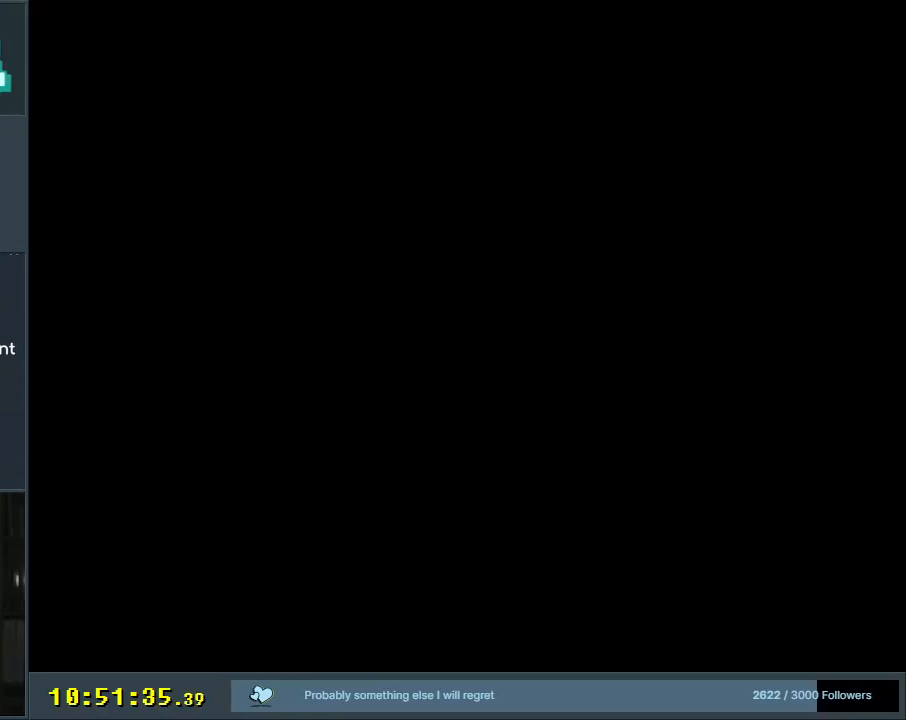
{"buttons": ["B", "Y"], "events": [[83, "Y", "up"], [250, "Y", "down"]]}
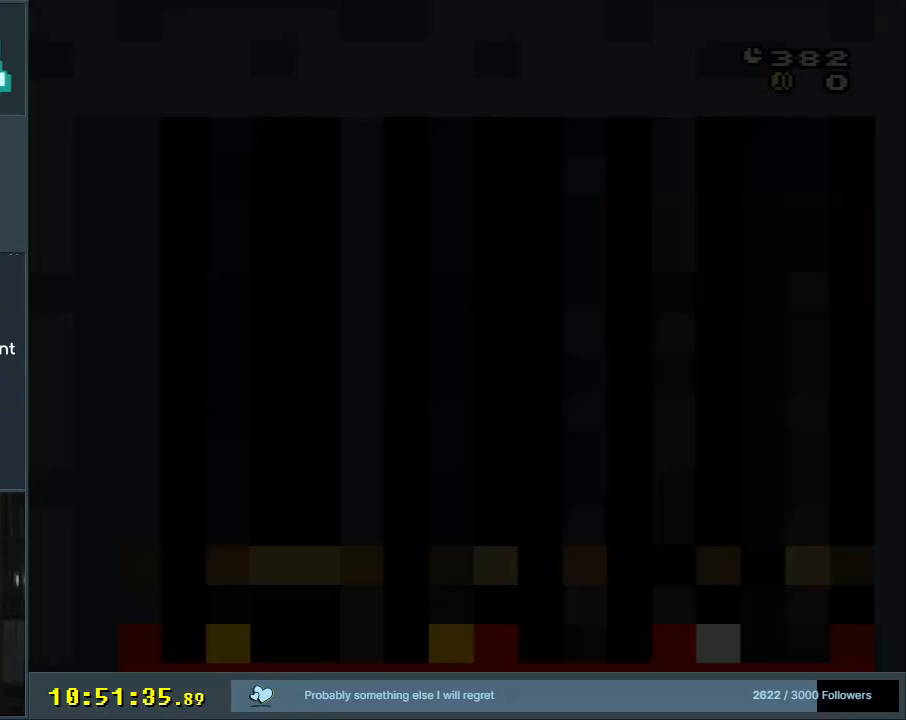
{"buttons": ["B", "Y"], "events": []}
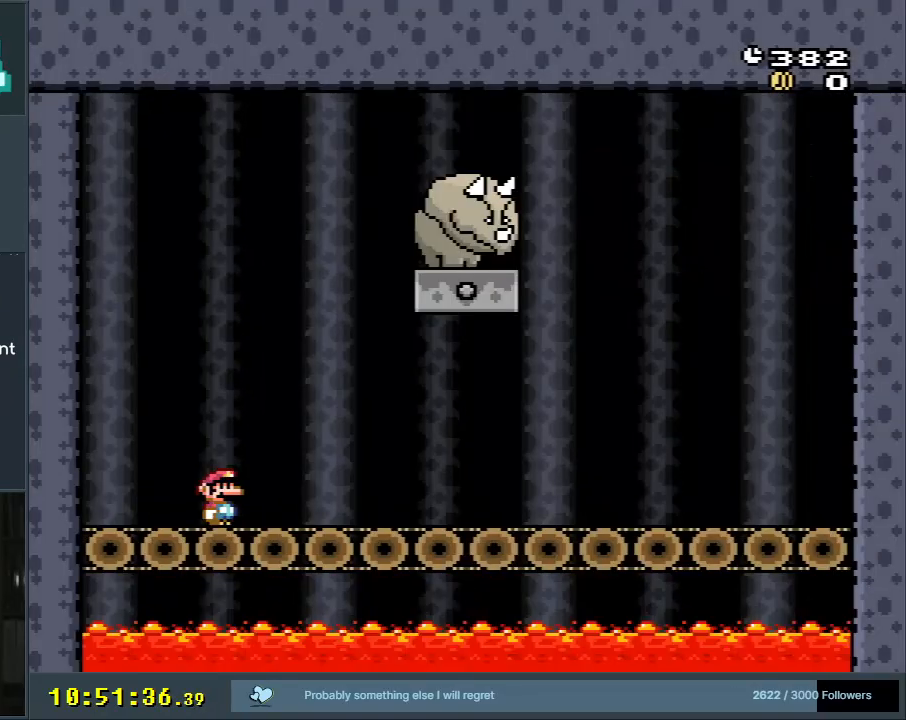
{"buttons": ["Y", "DPAD_RIGHT"], "events": [[217, "B", "up"], [383, "DPAD_RIGHT", "down"]]}
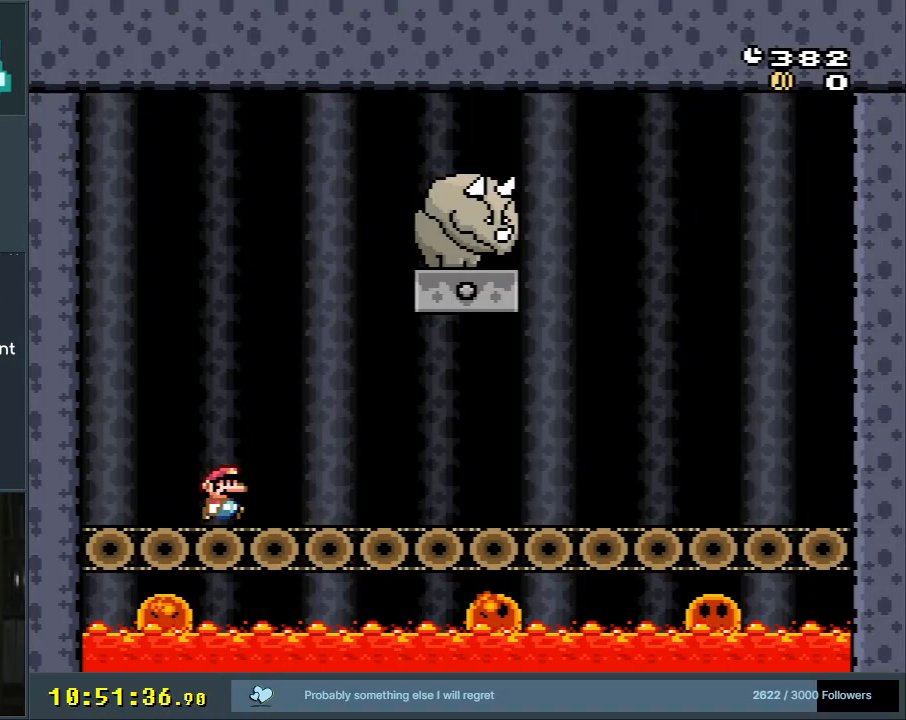
{"buttons": ["B", "Y"], "events": [[300, "B", "down"], [400, "DPAD_RIGHT", "up"]]}
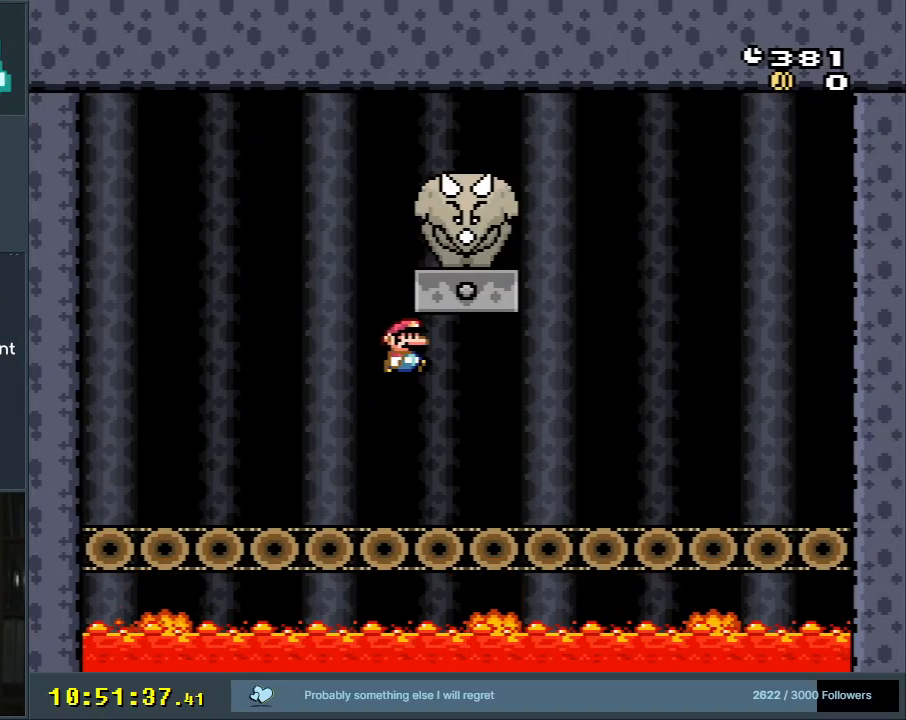
{"buttons": ["Y"], "events": [[383, "B", "up"]]}
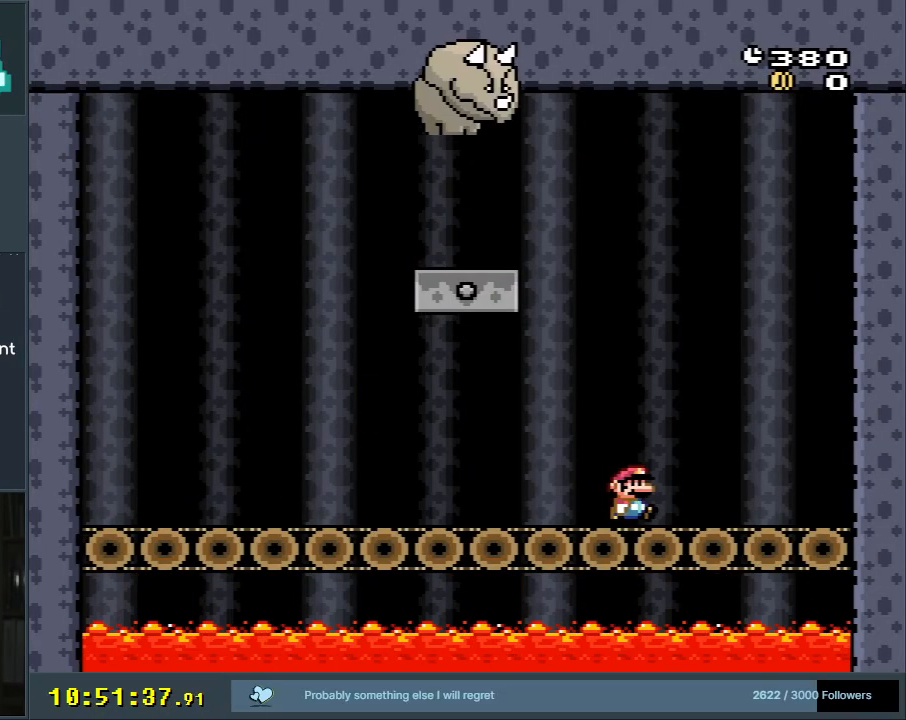
{"buttons": ["B", "Y"], "events": [[17, "B", "down"], [117, "DPAD_LEFT", "down"], [333, "DPAD_LEFT", "up"]]}
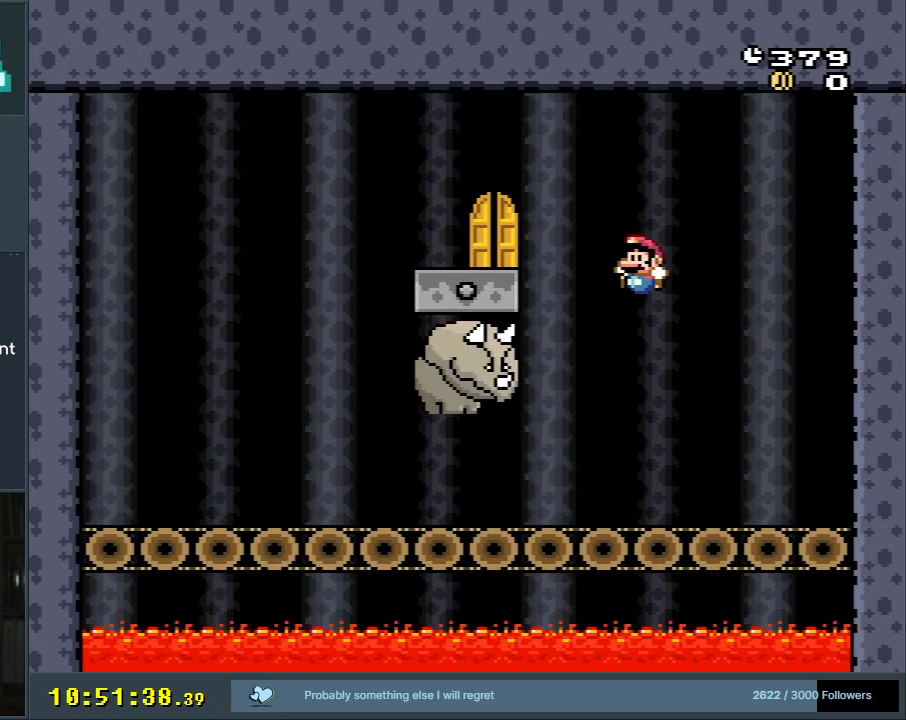
{"buttons": ["Y", "DPAD_LEFT"], "events": [[33, "B", "up"], [50, "DPAD_LEFT", "down"]]}
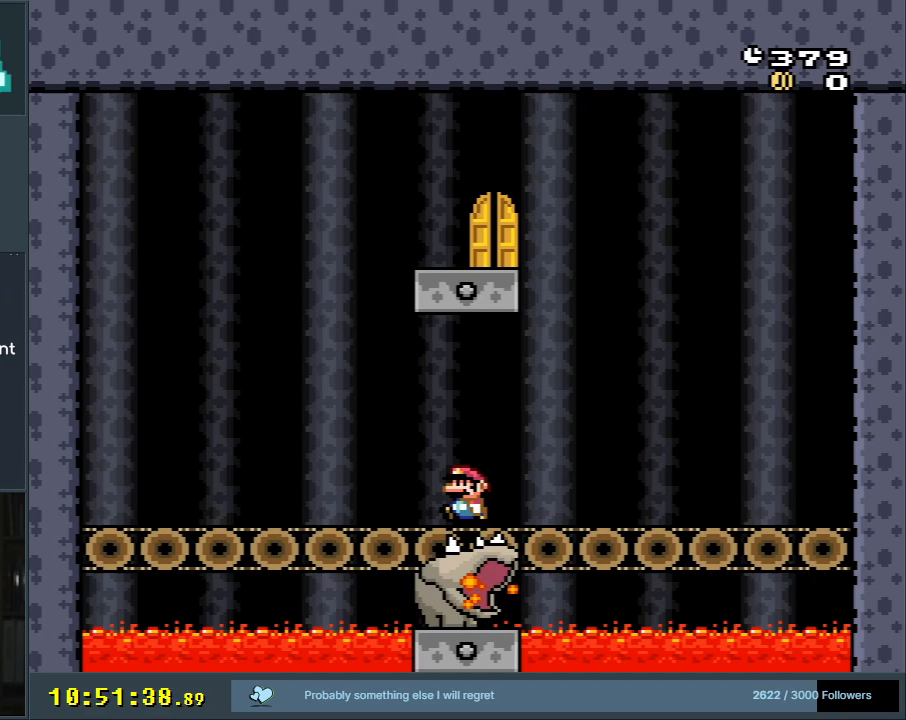
{"buttons": ["B", "Y", "DPAD_RIGHT"], "events": [[67, "B", "down"], [117, "DPAD_LEFT", "up"], [150, "DPAD_RIGHT", "down"]]}
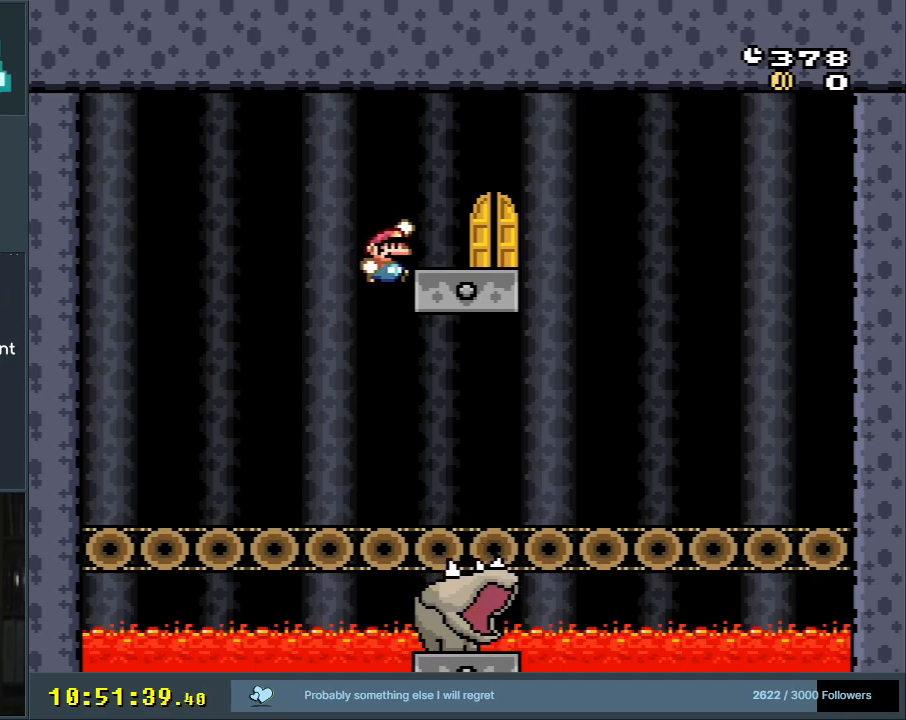
{"buttons": ["Y", "DPAD_LEFT"], "events": [[83, "DPAD_RIGHT", "up"], [133, "DPAD_RIGHT", "down"], [317, "DPAD_RIGHT", "up"], [367, "B", "up"], [467, "DPAD_LEFT", "down"]]}
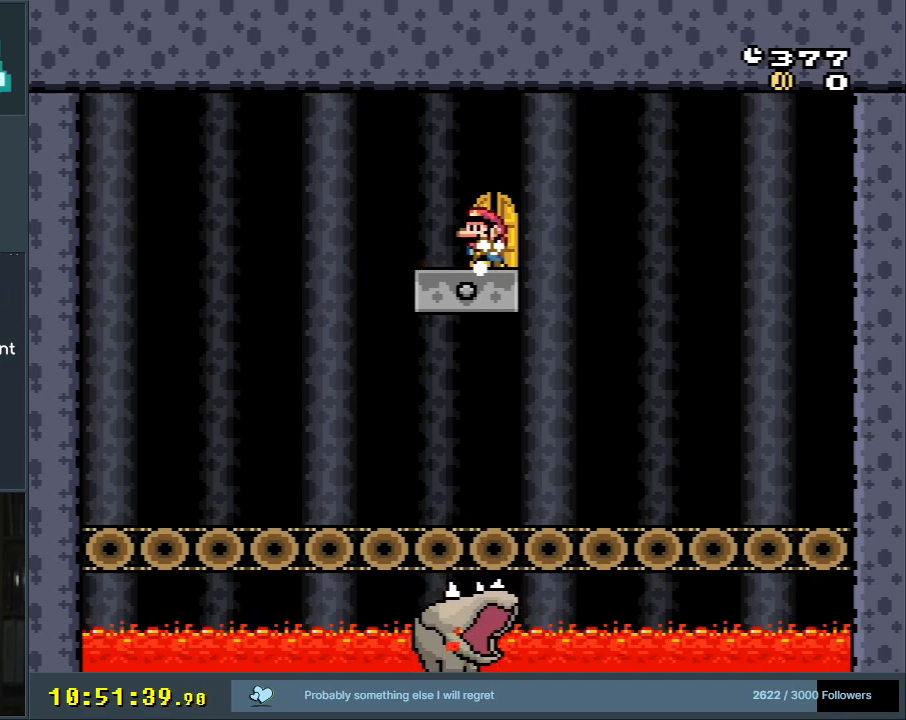
{"buttons": [], "events": [[83, "DPAD_LEFT", "up"], [167, "DPAD_RIGHT", "down"], [283, "DPAD_RIGHT", "up"], [367, "DPAD_UP", "down"], [417, "Y", "up"], [483, "DPAD_UP", "up"]]}
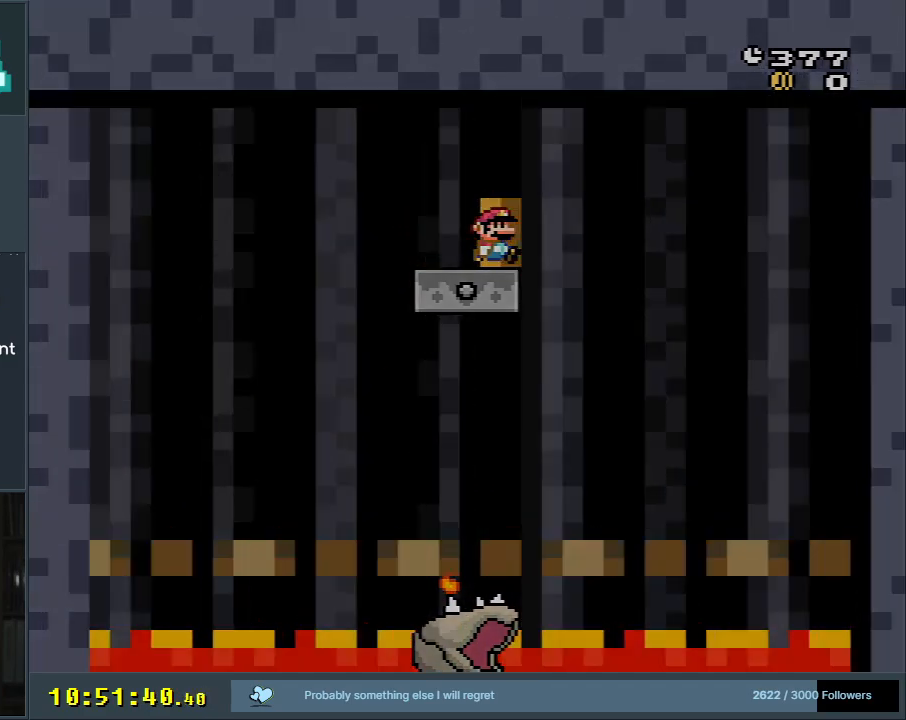
{"buttons": ["B", "Y"], "events": [[400, "Y", "down"], [433, "B", "down"]]}
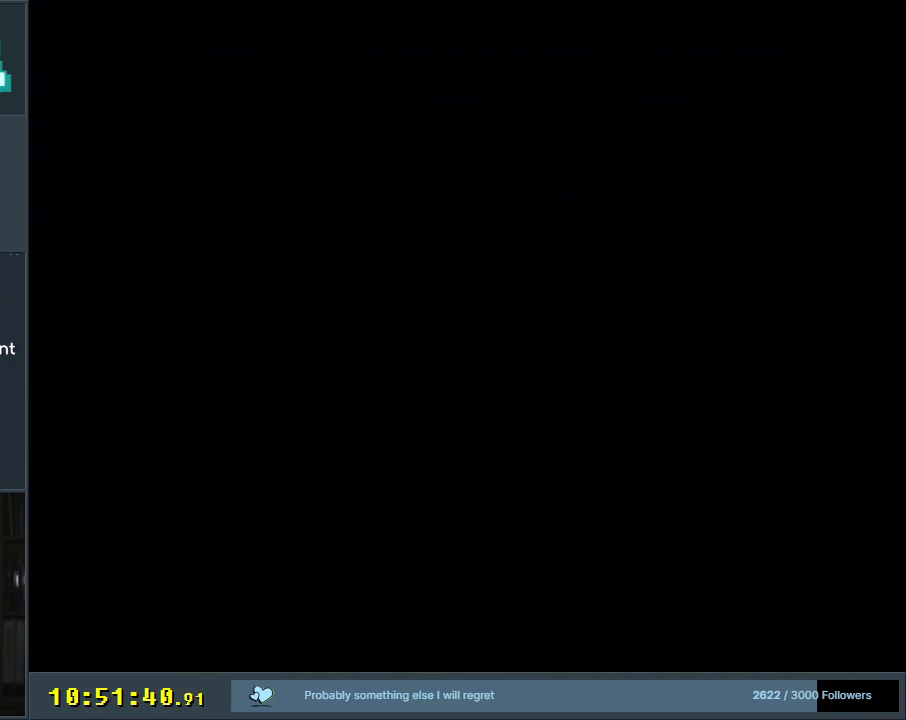
{"buttons": ["B", "Y"], "events": []}
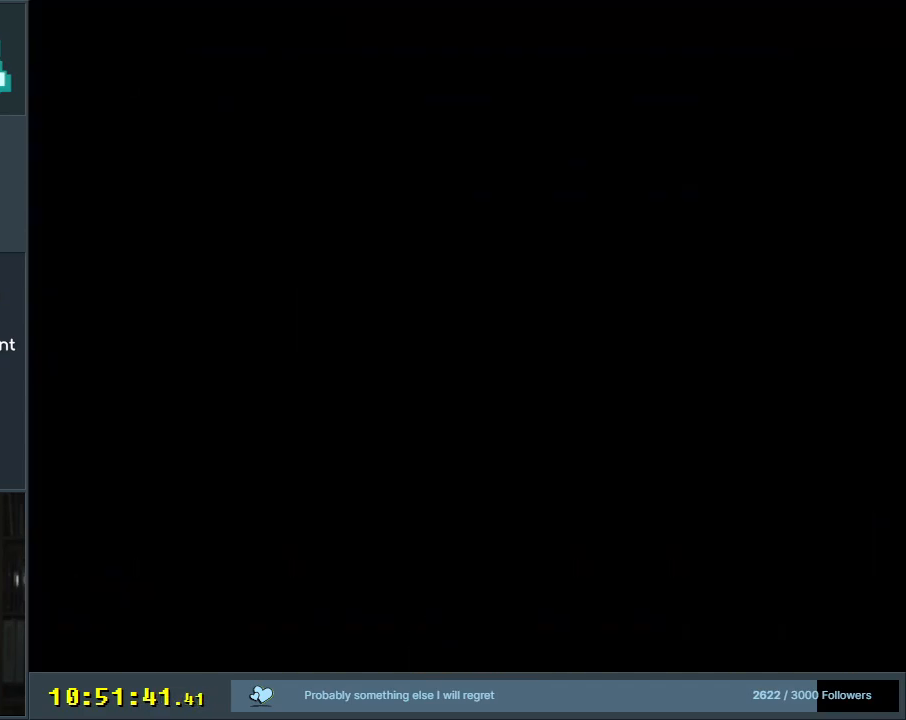
{"buttons": ["B", "Y"], "events": []}
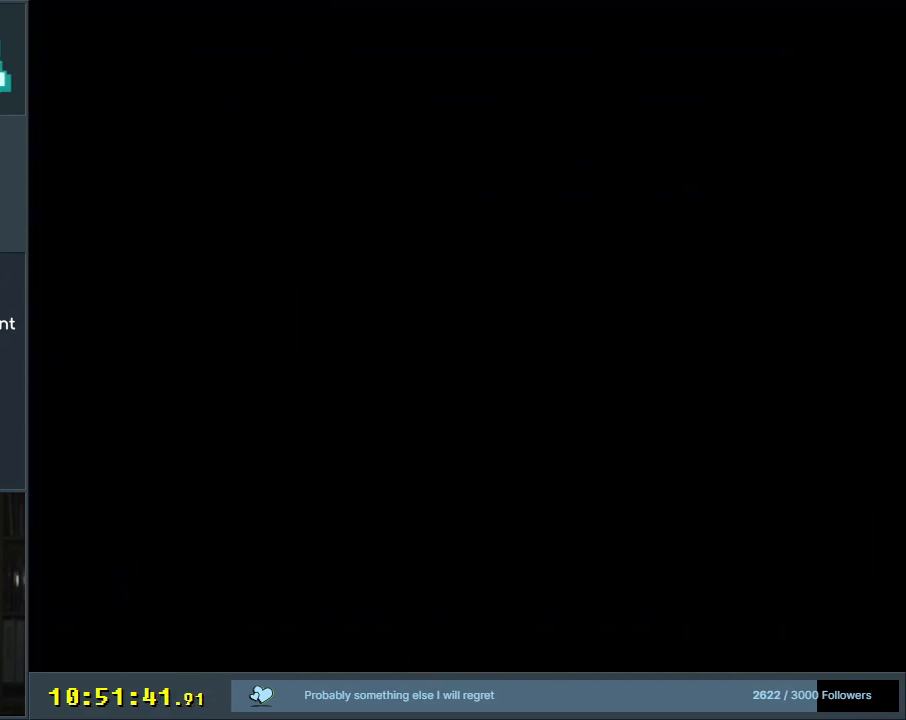
{"buttons": ["B", "Y"], "events": []}
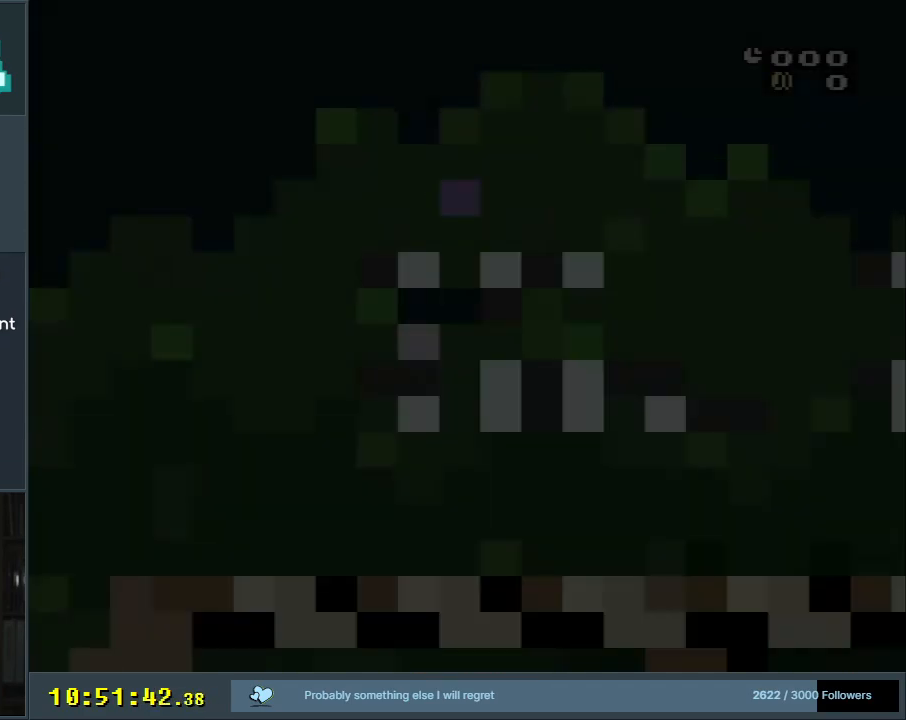
{"buttons": ["B", "Y"], "events": []}
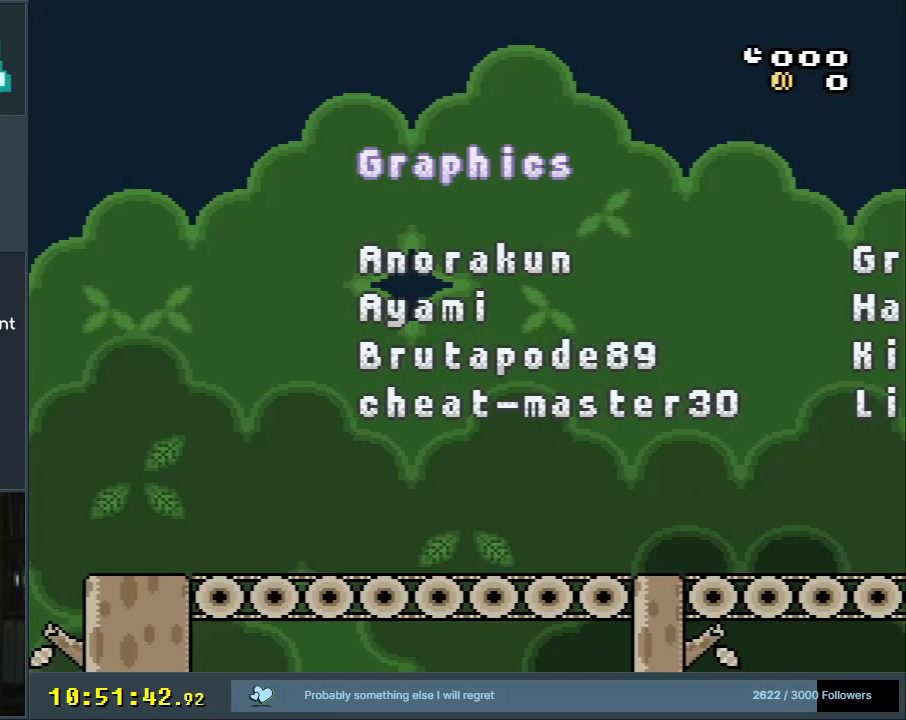
{"buttons": ["Y"], "events": [[367, "B", "up"]]}
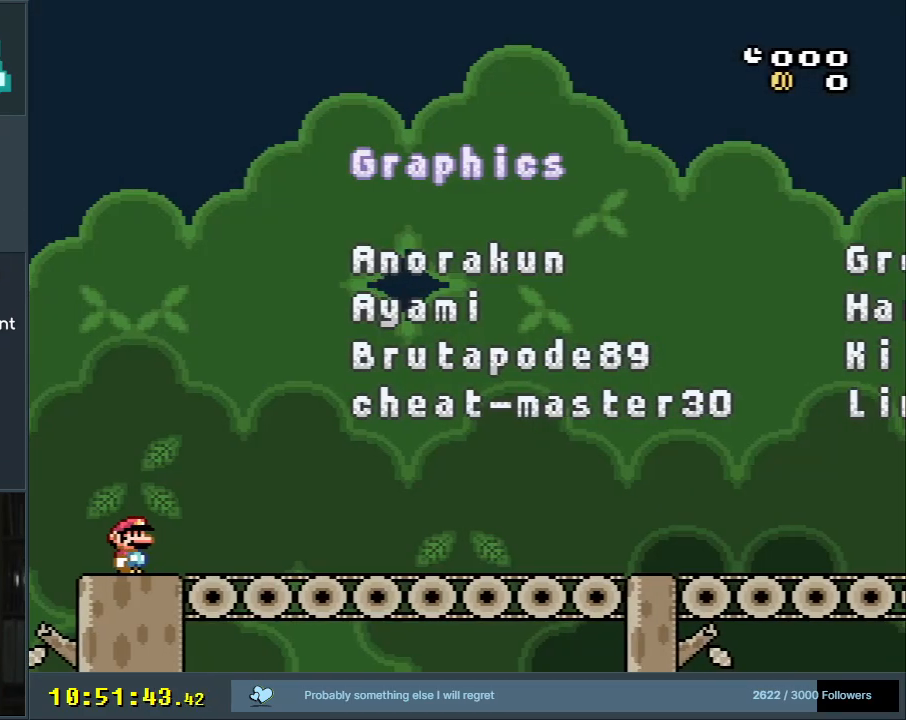
{"buttons": ["X"], "events": [[217, "DPAD_RIGHT", "down"], [283, "Y", "up"], [300, "X", "down"], [367, "DPAD_RIGHT", "up"]]}
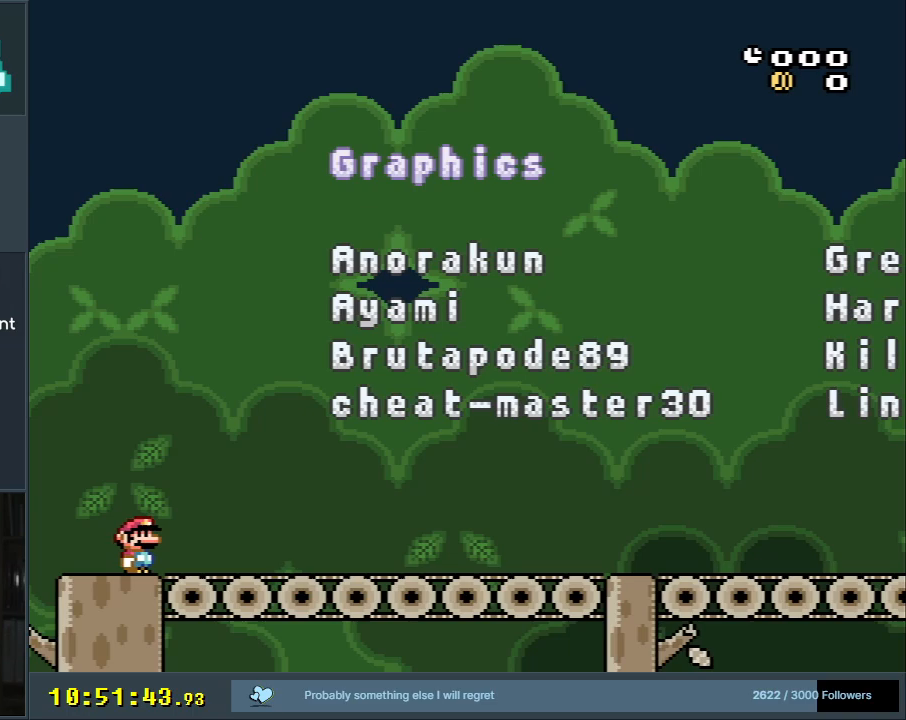
{"buttons": [], "events": [[100, "X", "up"], [217, "Y", "down"], [500, "Y", "up"]]}
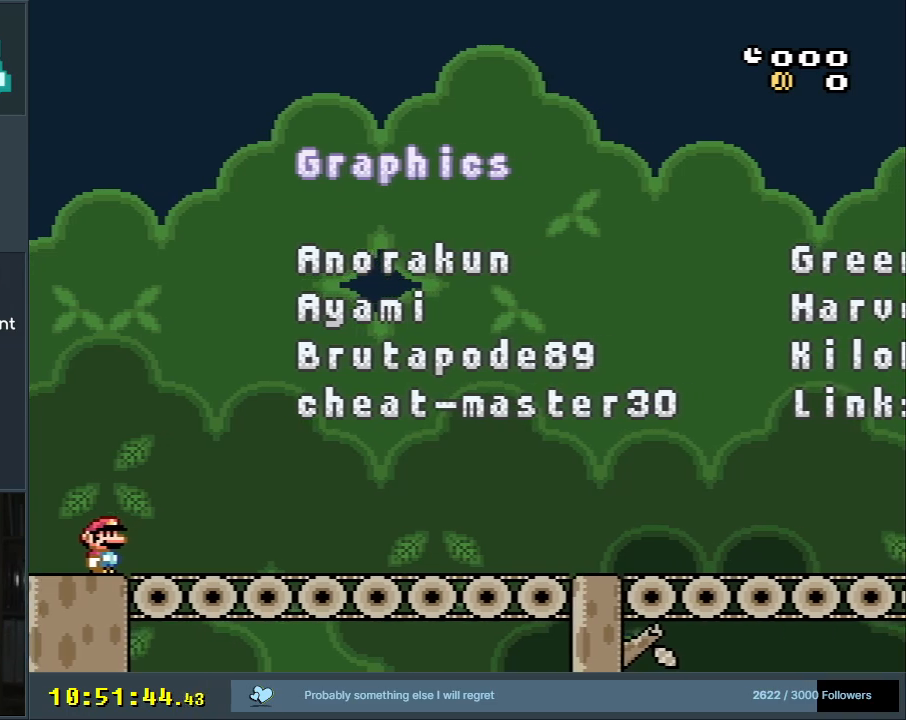
{"buttons": [], "events": []}
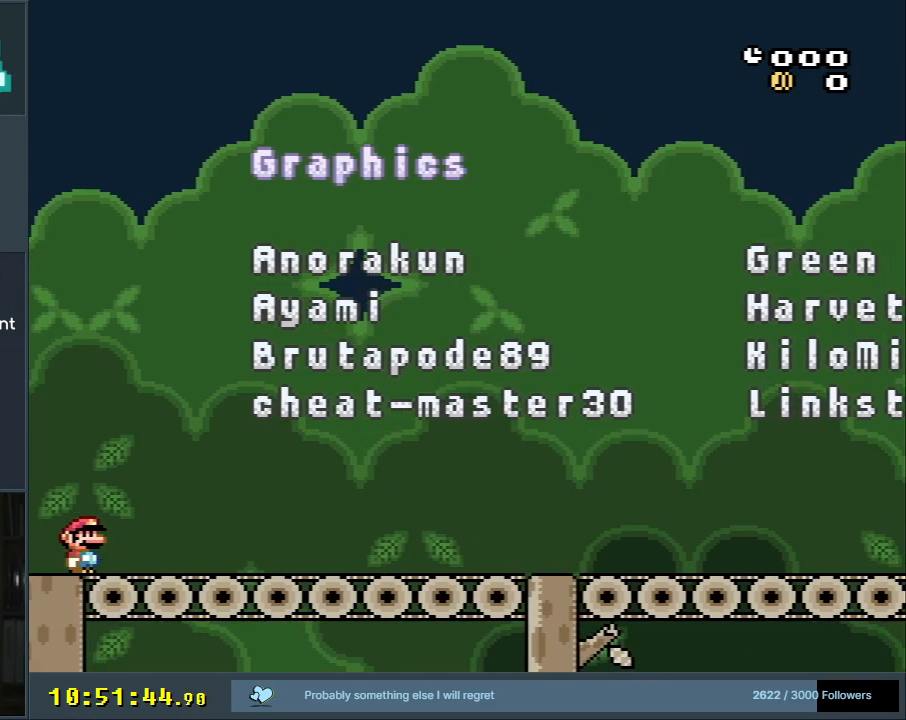
{"buttons": [], "events": []}
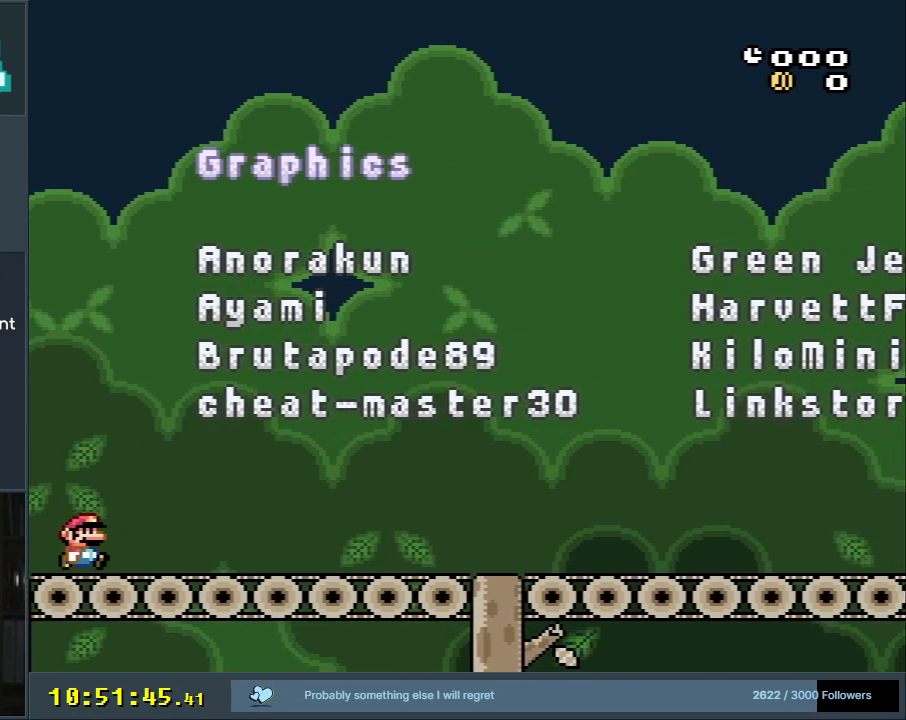
{"buttons": [], "events": []}
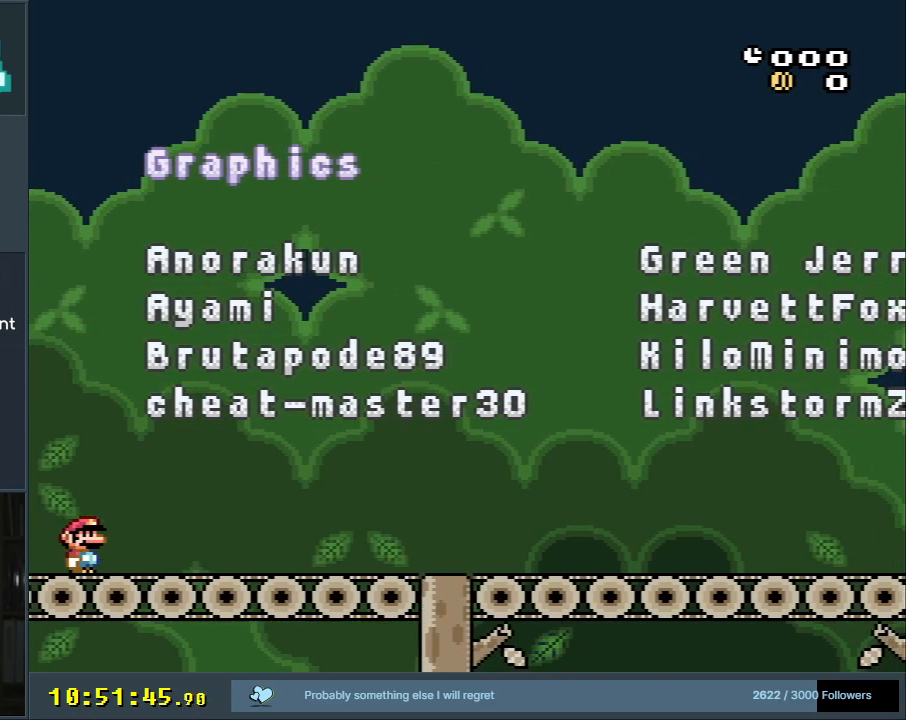
{"buttons": [], "events": []}
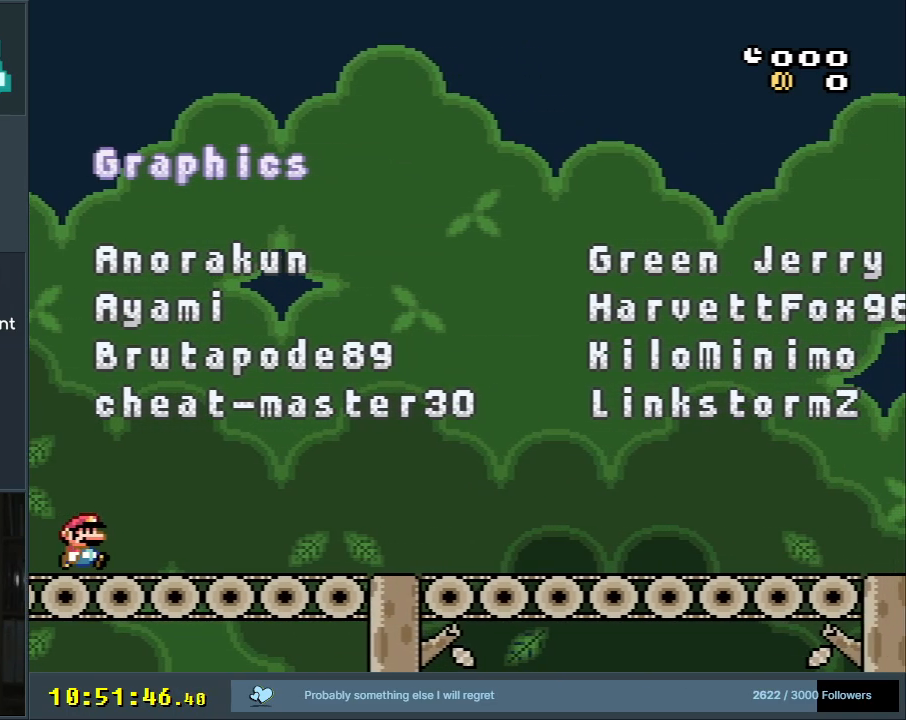
{"buttons": ["Y", "DPAD_RIGHT"], "events": [[33, "Y", "down"], [167, "DPAD_RIGHT", "down"]]}
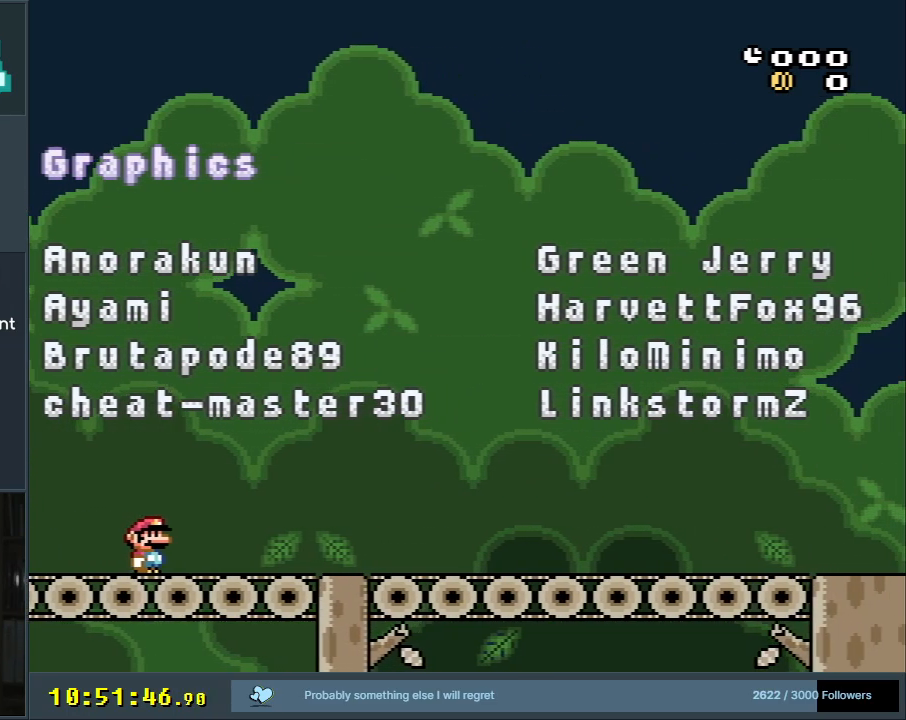
{"buttons": ["Y", "DPAD_RIGHT"], "events": []}
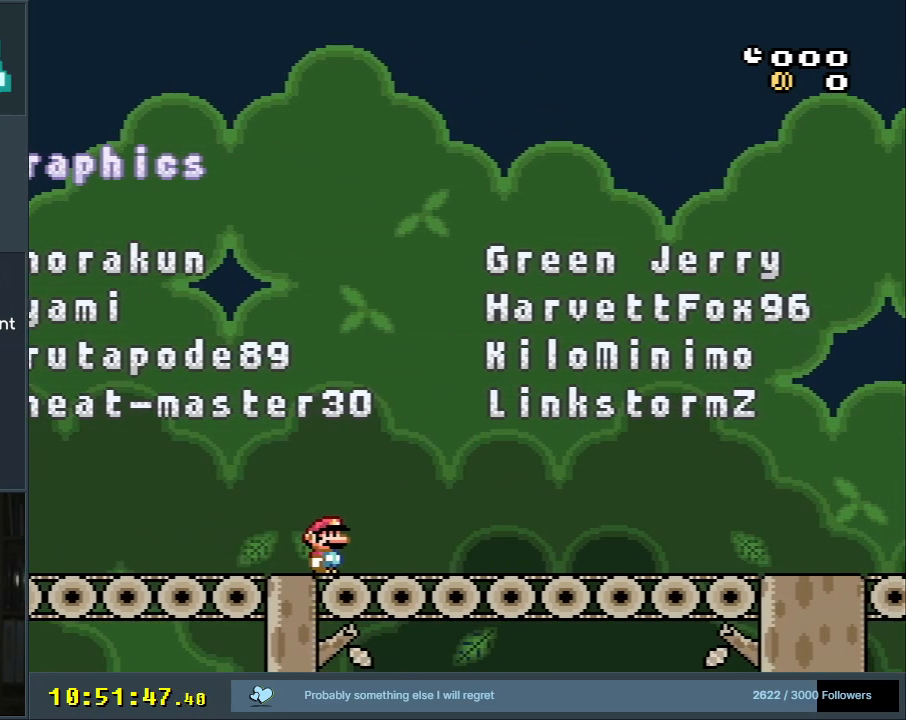
{"buttons": ["Y", "DPAD_RIGHT"], "events": []}
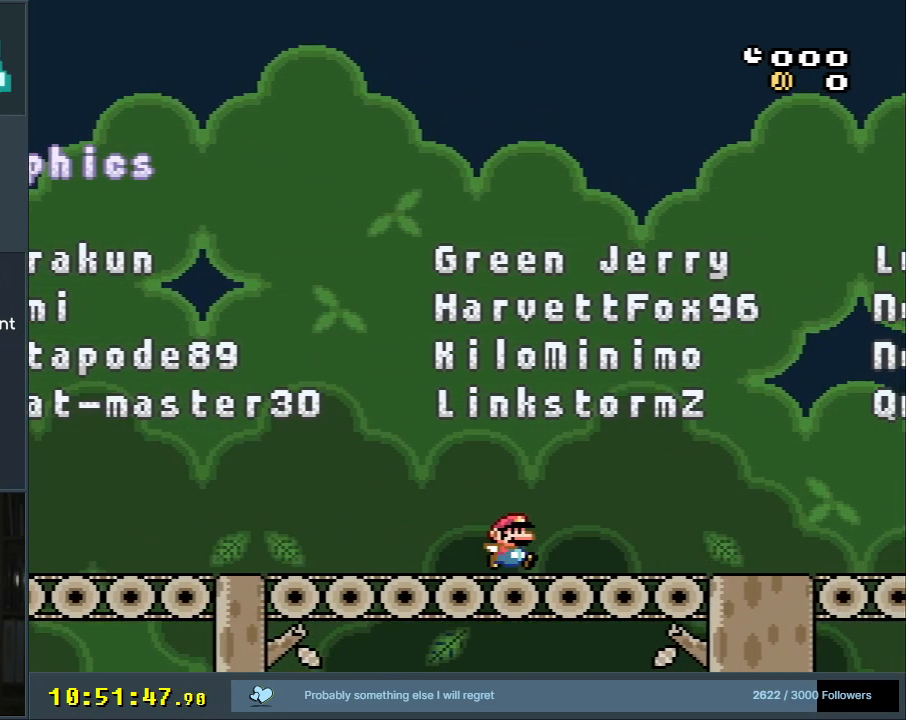
{"buttons": ["B", "Y", "DPAD_LEFT"], "events": [[133, "B", "down"], [167, "DPAD_RIGHT", "up"], [333, "DPAD_LEFT", "down"]]}
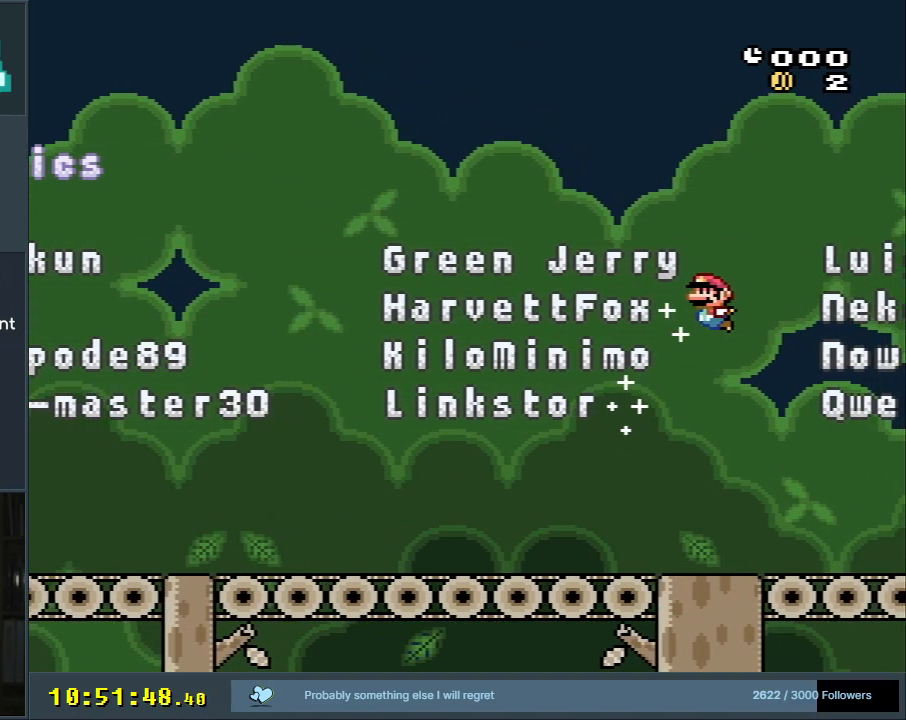
{"buttons": [], "events": [[50, "Y", "up"], [83, "B", "up"], [133, "DPAD_LEFT", "up"]]}